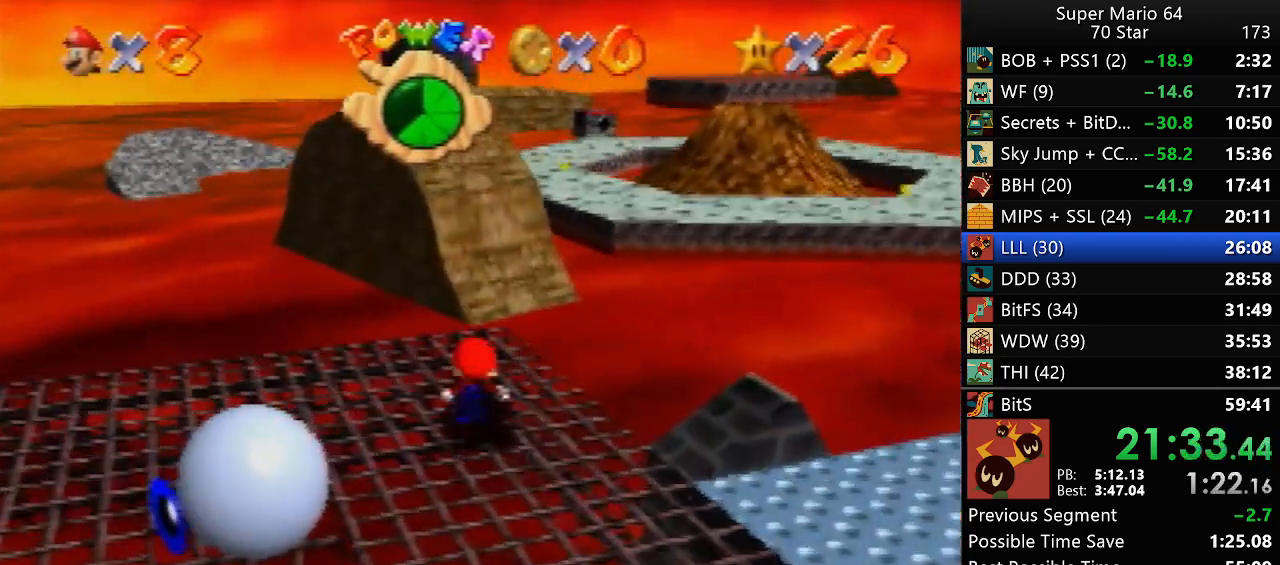
Gameplay with a controller (Nintendo layout); each line is a JSON object with the inputs held at the frame after it. "events" lists button and stick changes between this image and that frame as [ms after this image, input, new state], when the widget could be followed in between. Not read: A L3 R3 X Y.
{"buttons": ["Z"], "left_stick": "up", "events": []}
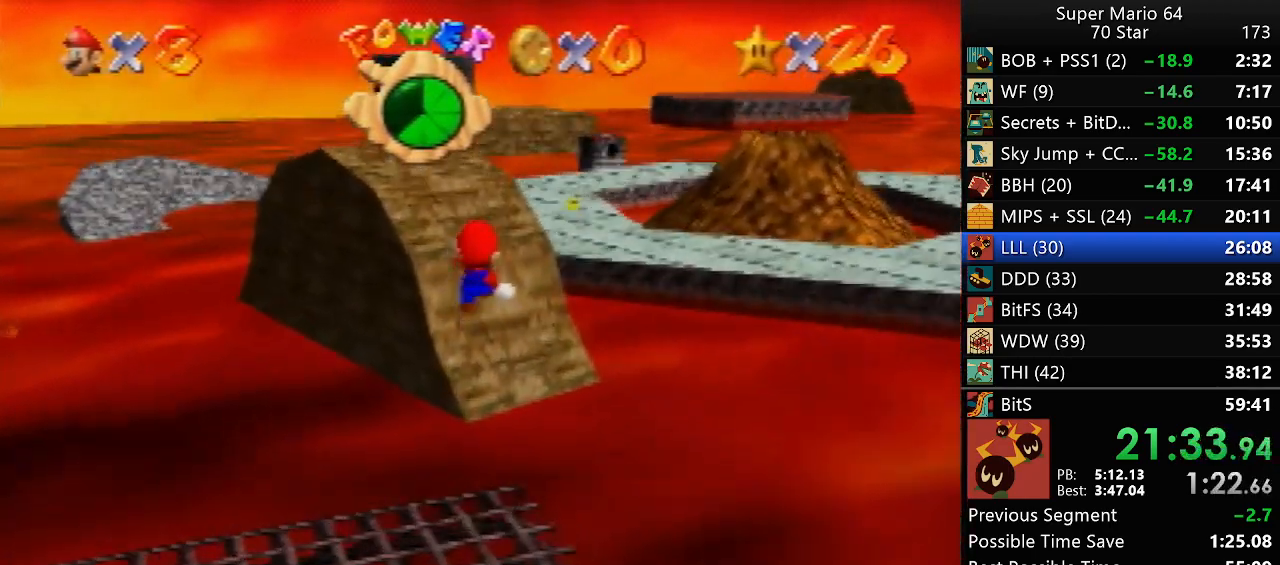
{"buttons": ["Z"], "left_stick": "up", "events": []}
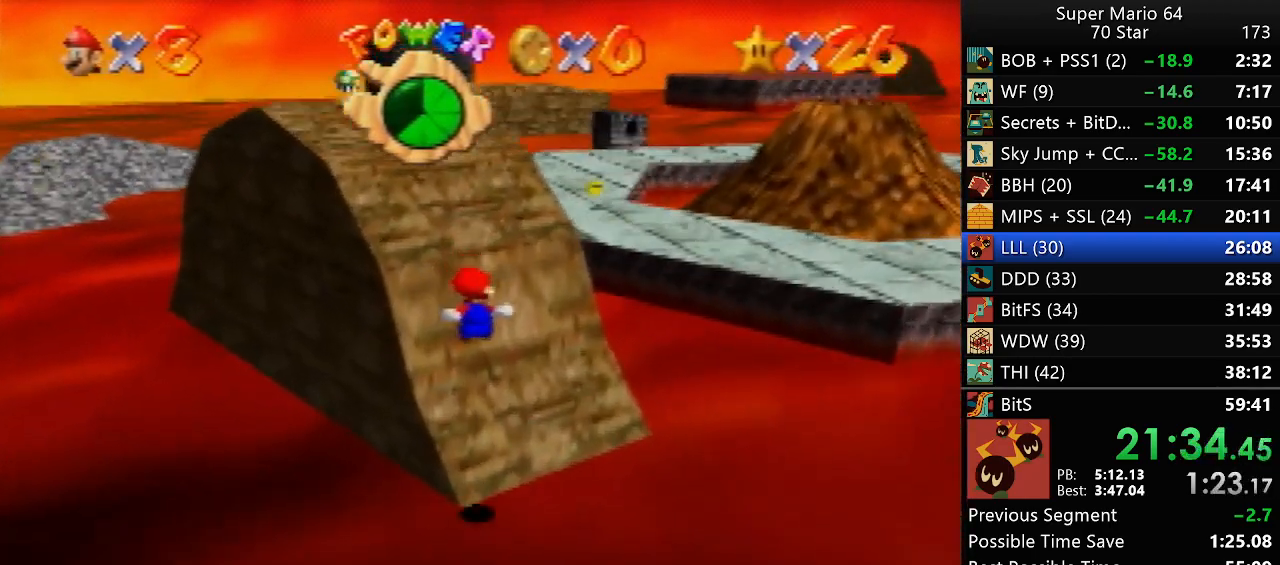
{"buttons": ["Z"], "left_stick": "up", "events": [[317, "B", "down"], [383, "B", "up"]]}
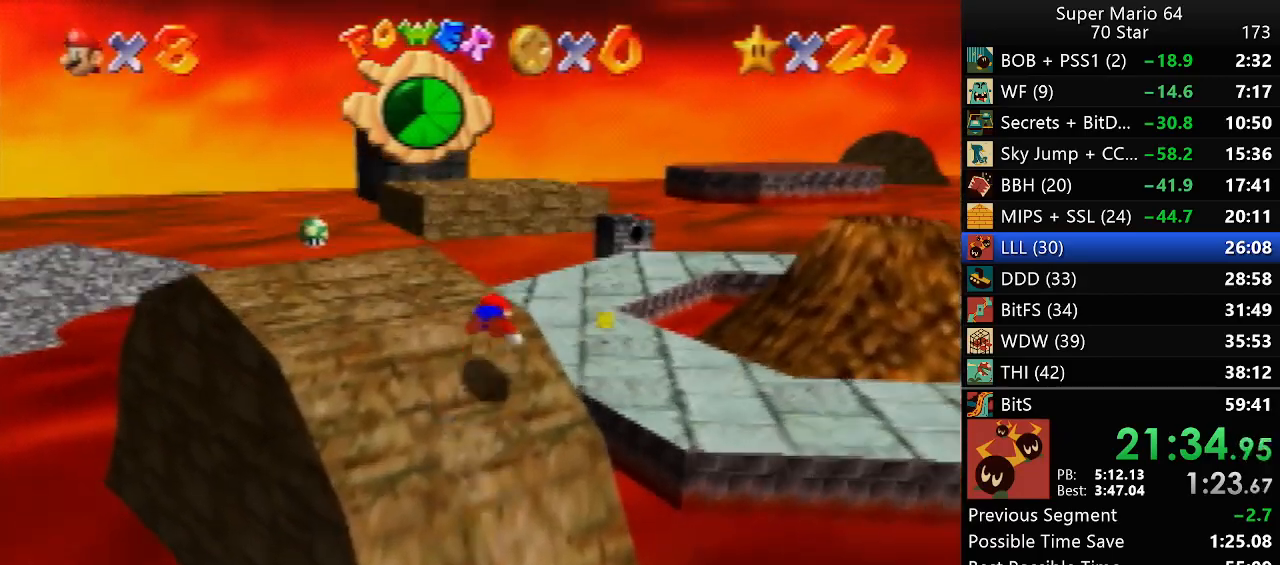
{"buttons": ["Z"], "left_stick": "up-right", "events": [[17, "left_stick", "up-right"]]}
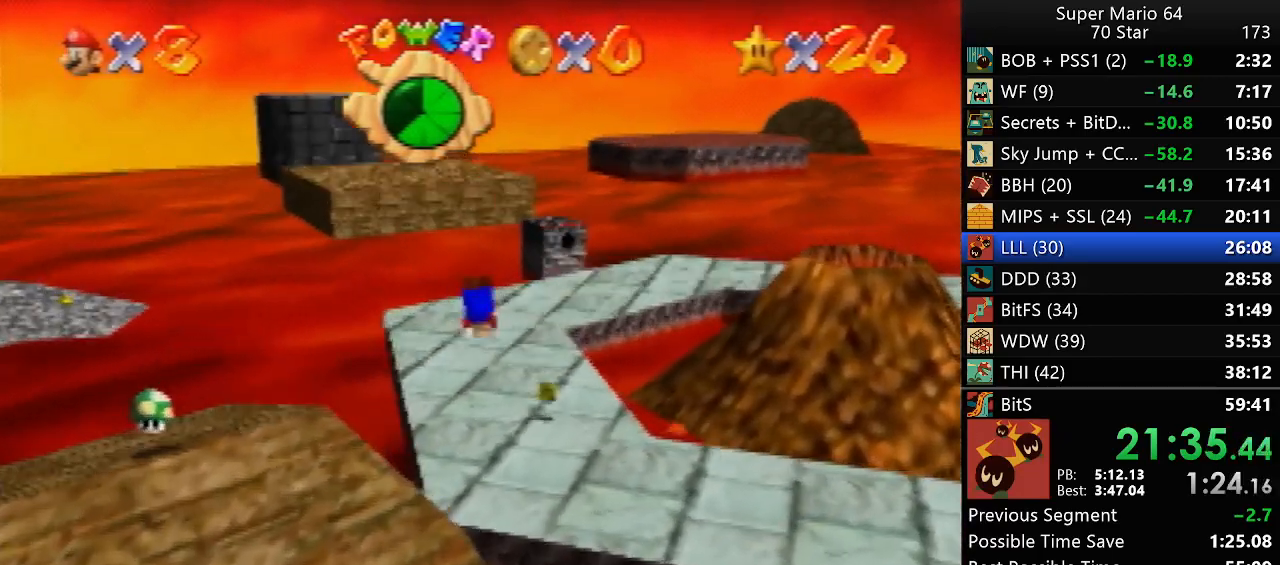
{"buttons": [], "left_stick": "up", "events": [[267, "Z", "up"], [267, "left_stick", "up"], [350, "B", "down"], [417, "B", "up"]]}
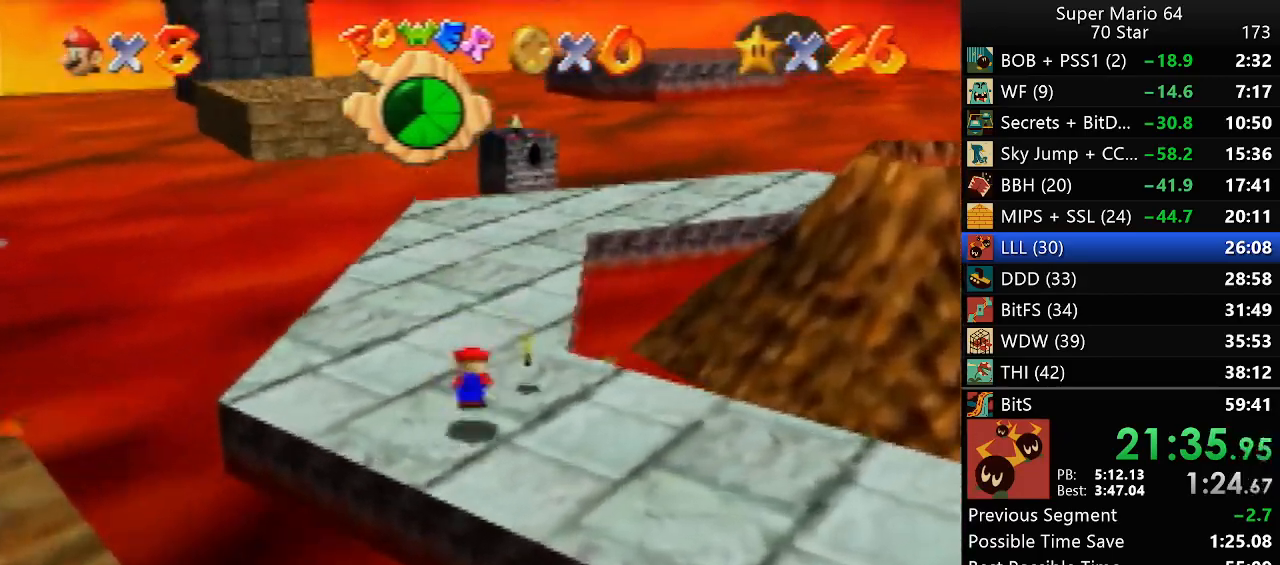
{"buttons": [], "left_stick": "up", "events": []}
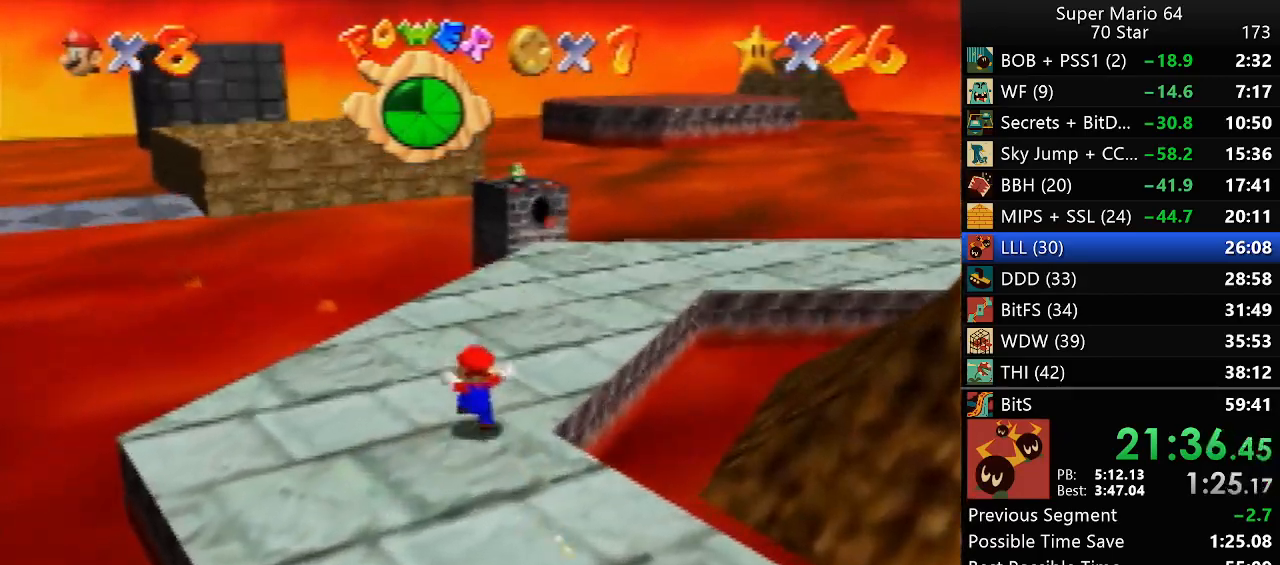
{"buttons": ["Z"], "left_stick": "up", "events": [[83, "Z", "down"]]}
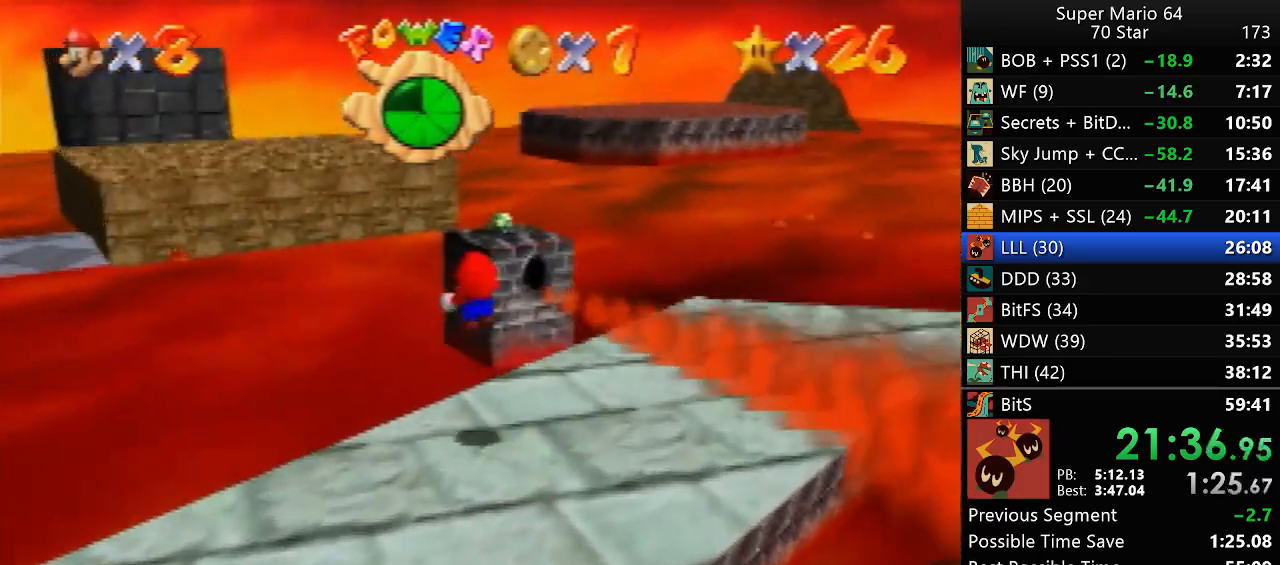
{"buttons": ["Z"], "left_stick": "up-left", "events": [[433, "left_stick", "up-left"]]}
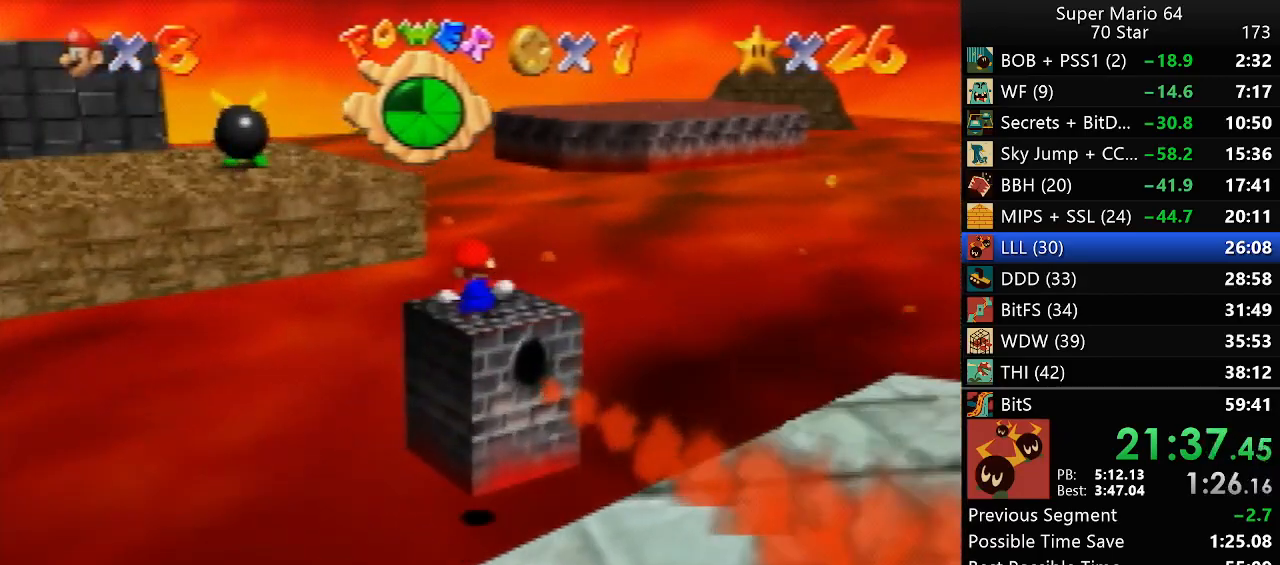
{"buttons": ["Z"], "left_stick": "up-left", "events": []}
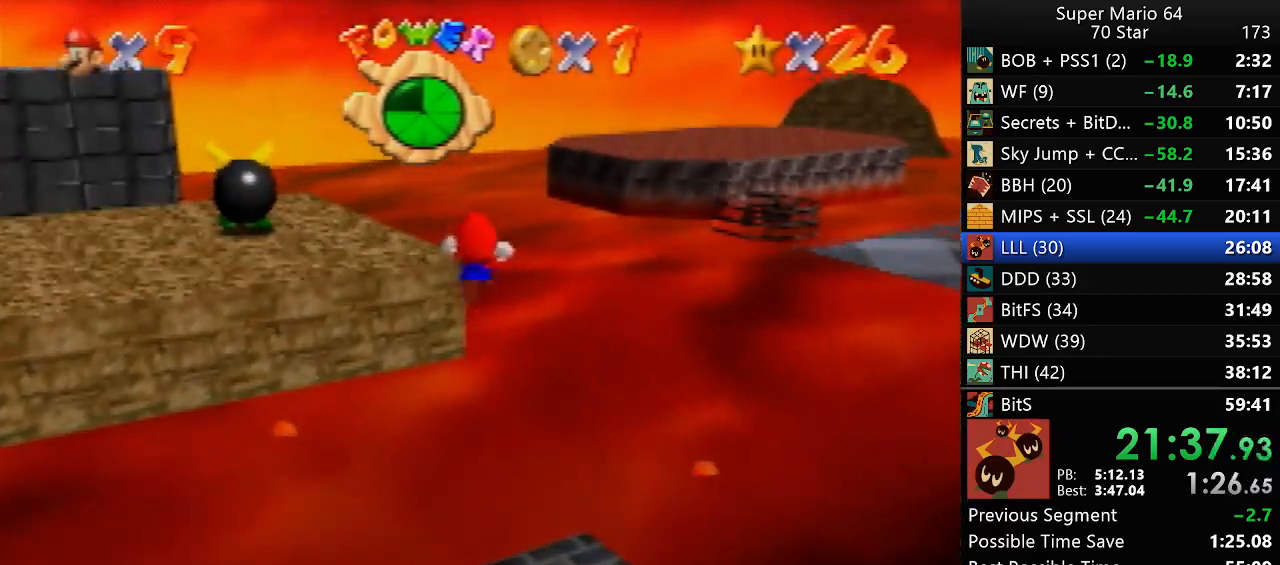
{"buttons": ["Z"], "left_stick": "up-left", "events": []}
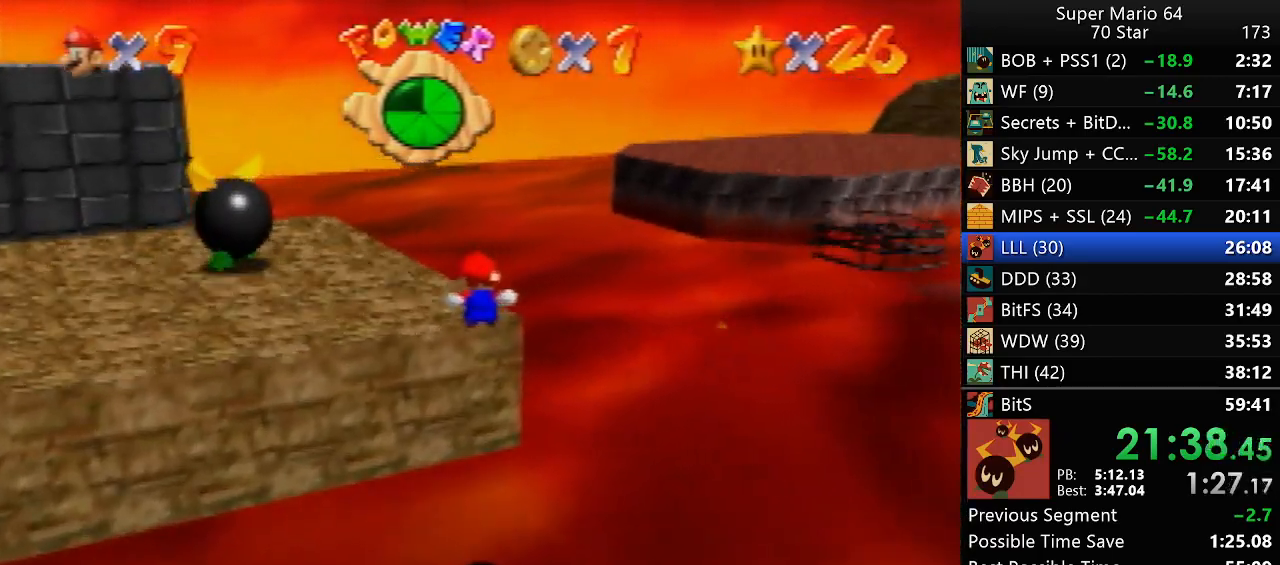
{"buttons": [], "left_stick": "up-left", "events": [[250, "Z", "up"]]}
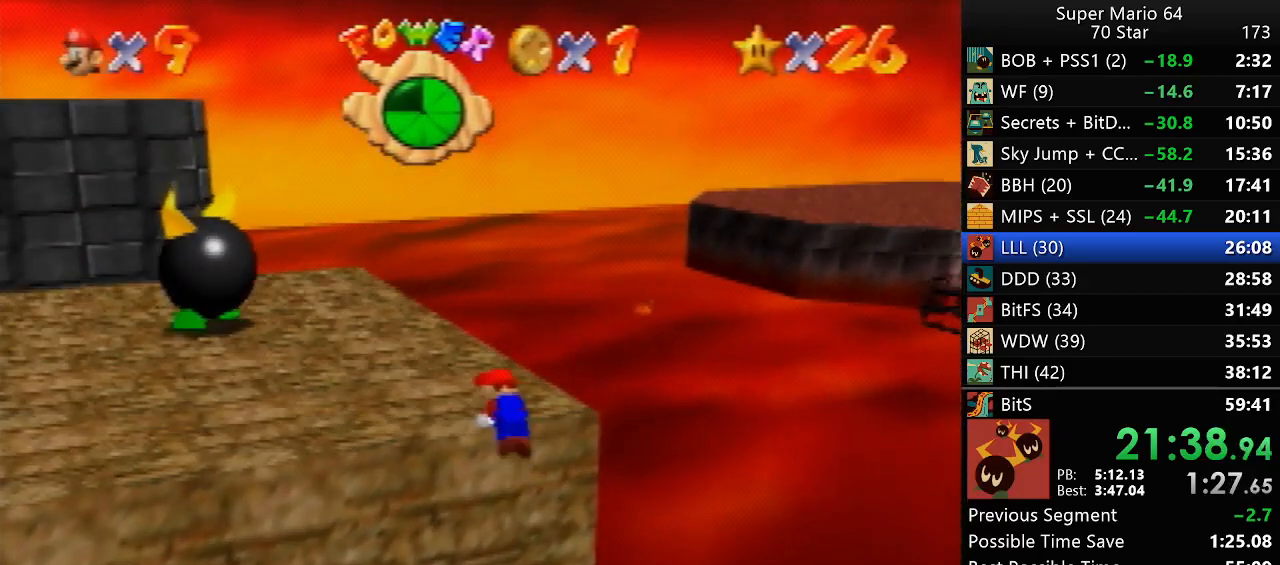
{"buttons": [], "left_stick": "up-left", "events": []}
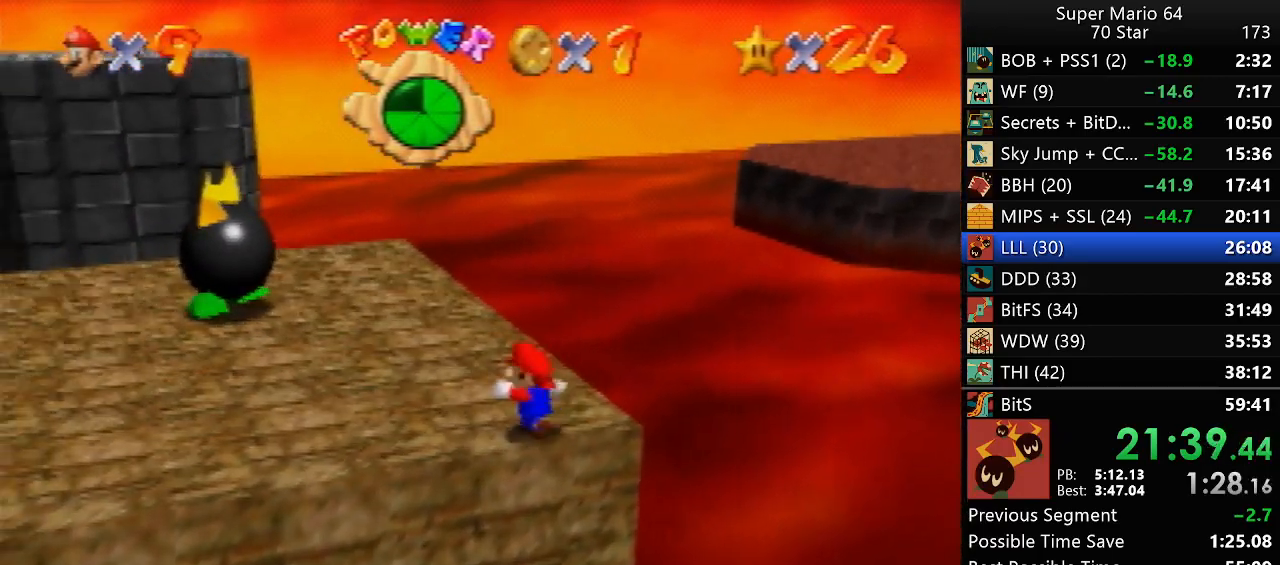
{"buttons": [], "left_stick": "up-right", "events": [[400, "left_stick", "up-right"]]}
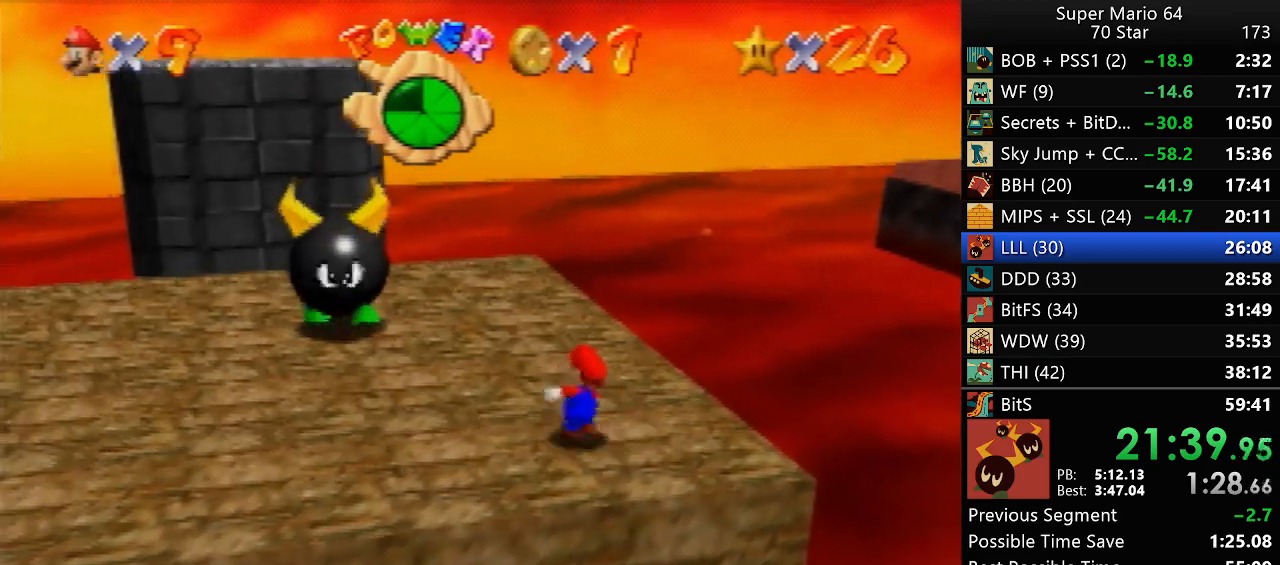
{"buttons": ["Z"], "left_stick": "up-right", "events": [[200, "Z", "down"]]}
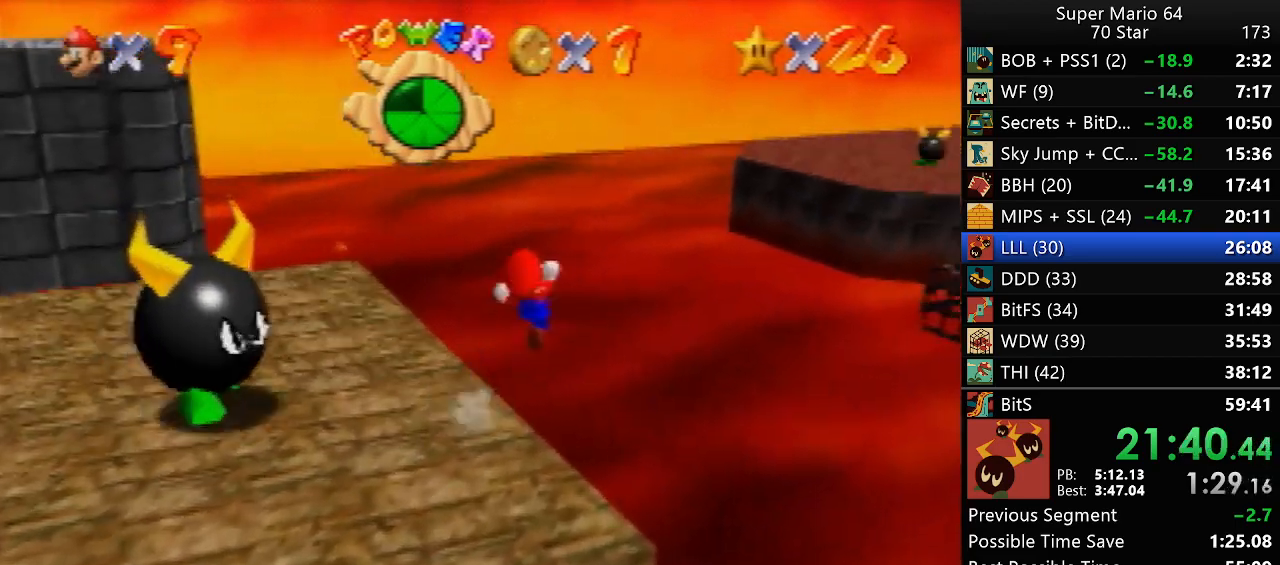
{"buttons": ["Z"], "left_stick": "up-right", "events": []}
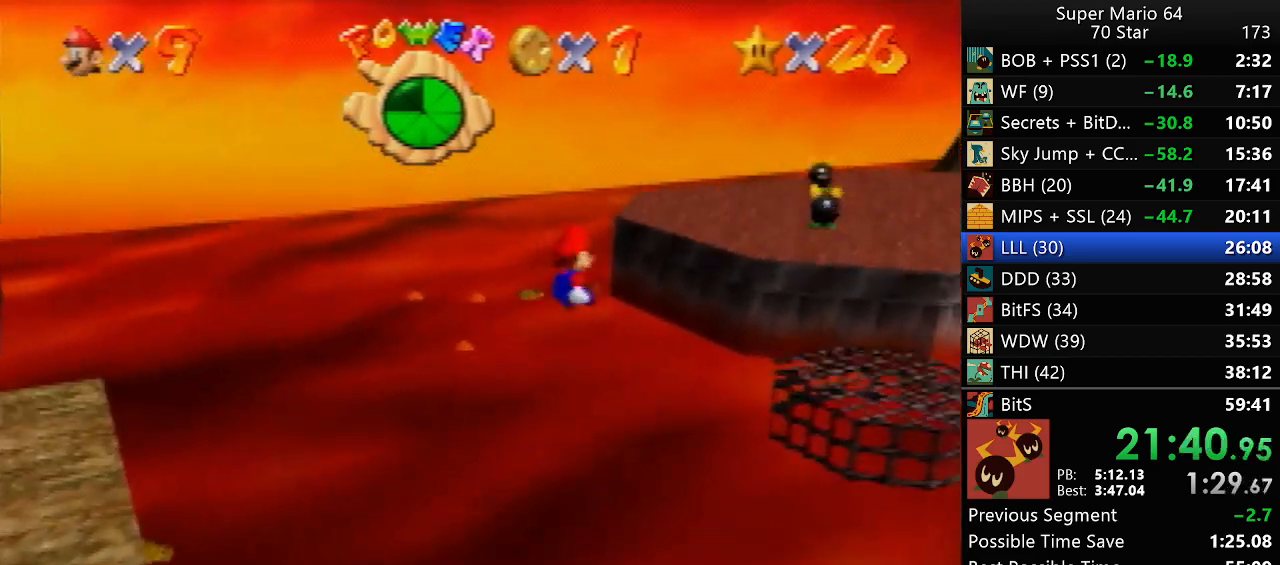
{"buttons": ["Z"], "left_stick": "up-right", "events": []}
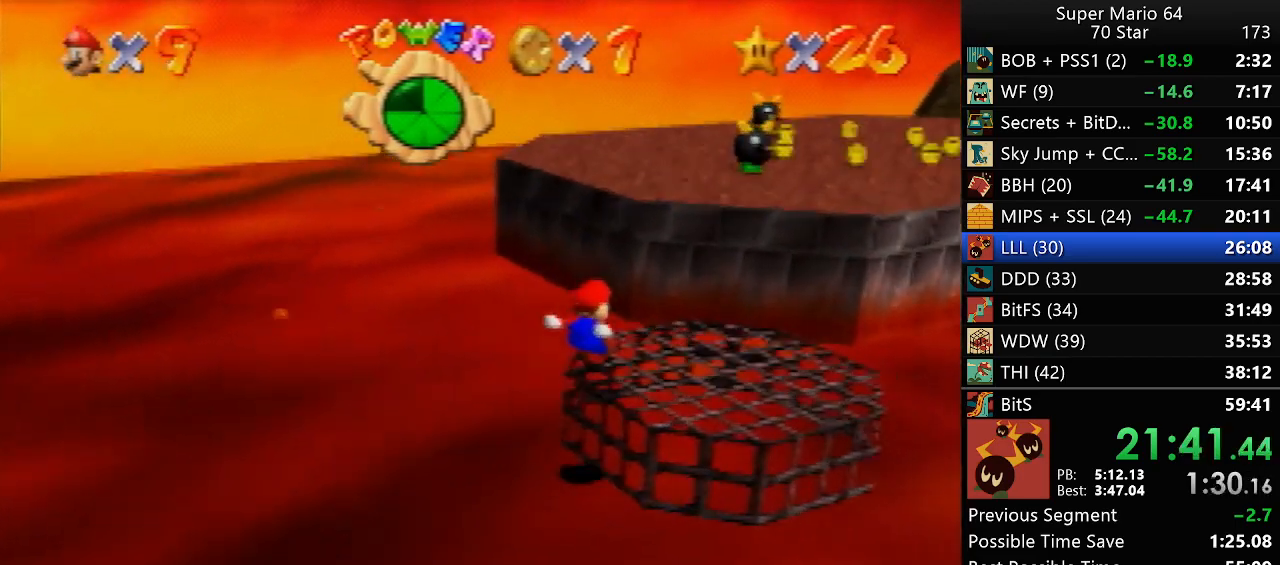
{"buttons": ["Z"], "left_stick": "up-right", "events": []}
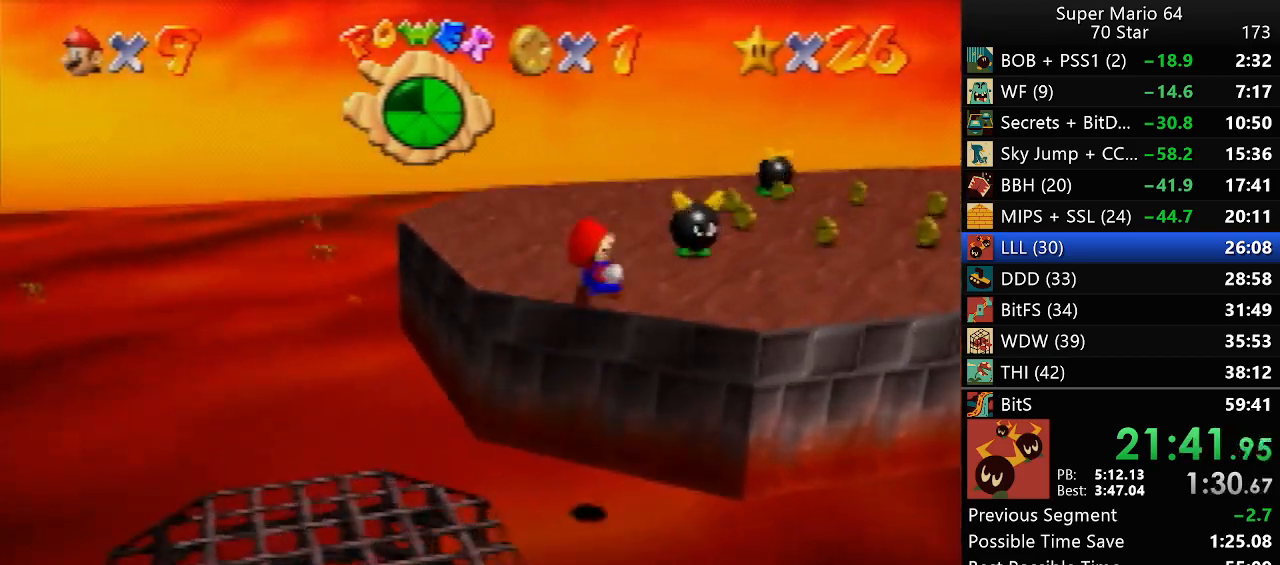
{"buttons": [], "left_stick": "up-right", "events": [[17, "Z", "up"]]}
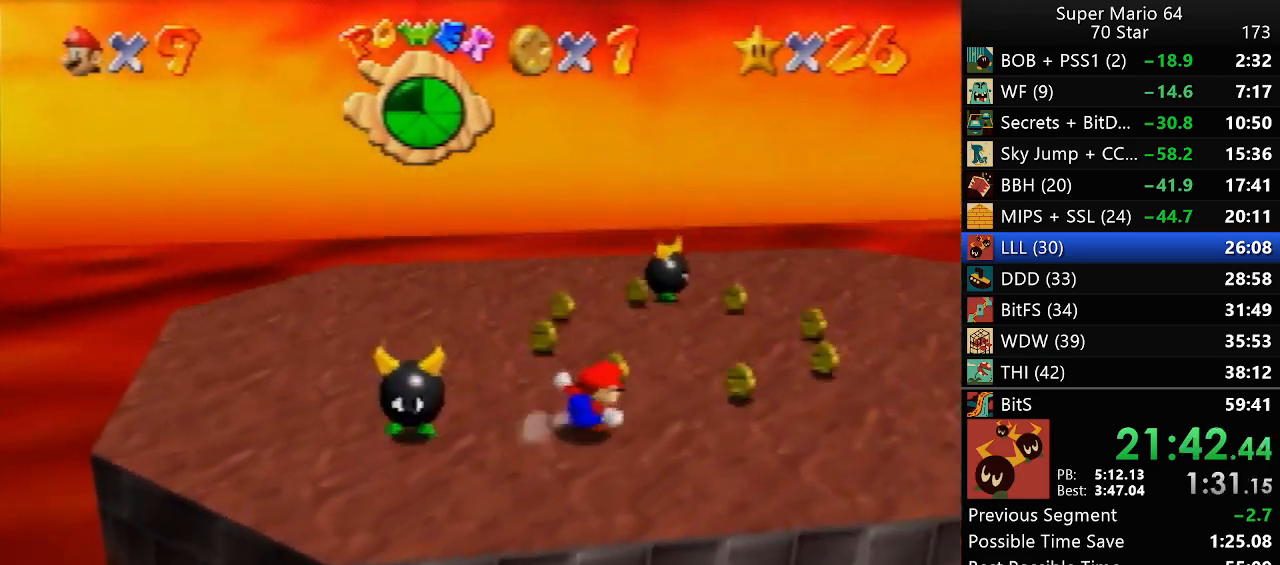
{"buttons": [], "left_stick": "down", "events": [[217, "left_stick", "down"]]}
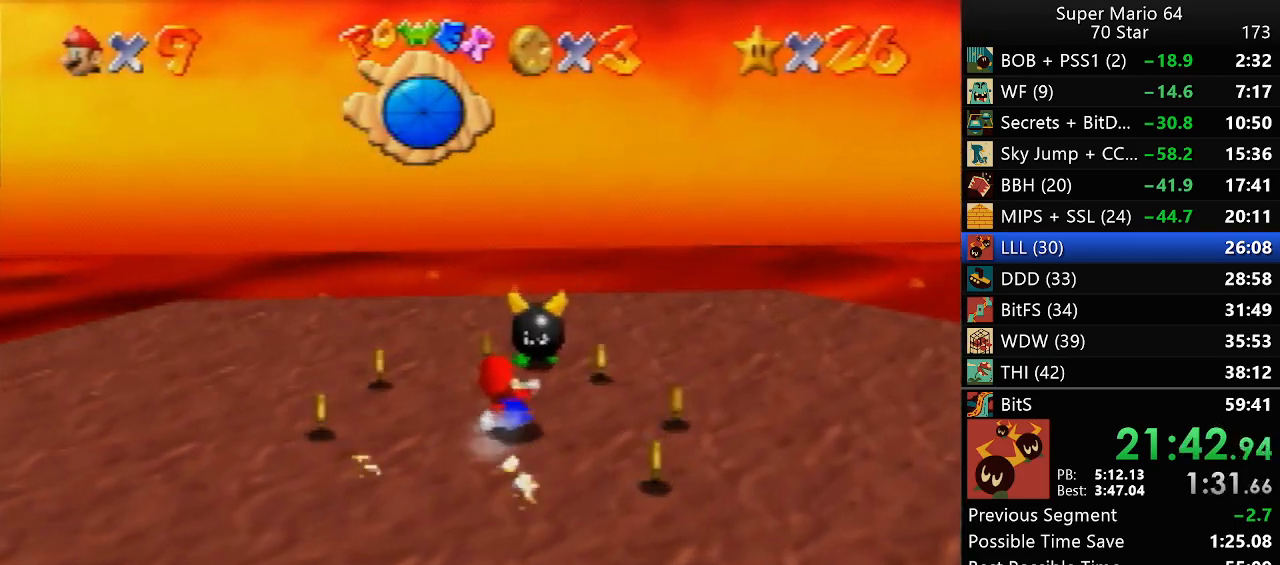
{"buttons": [], "left_stick": "down", "events": []}
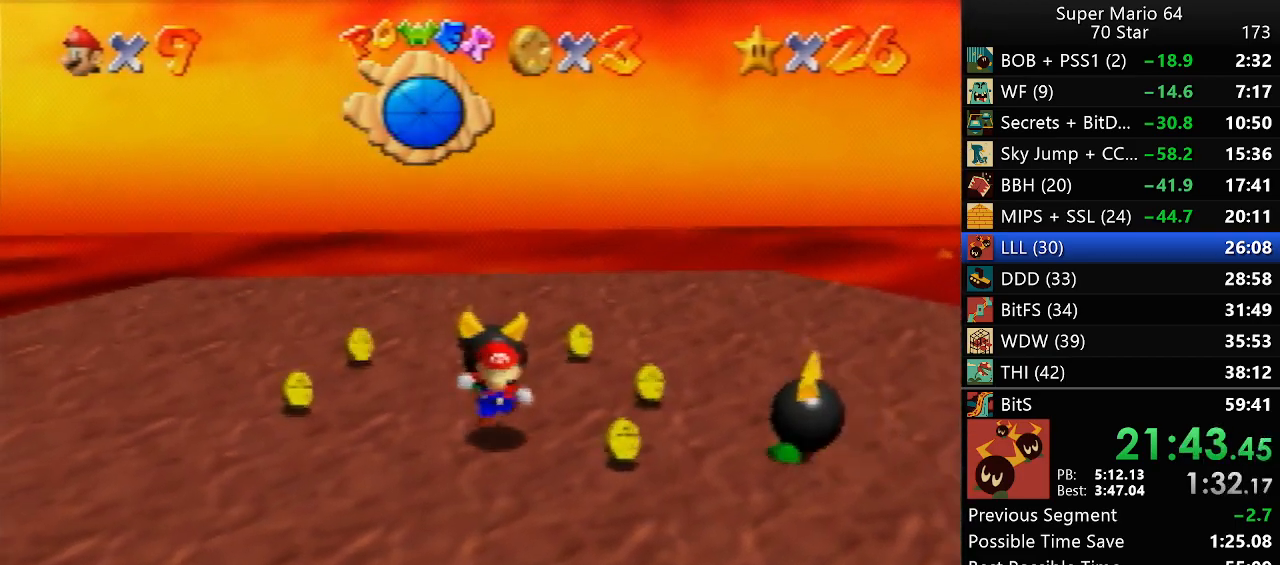
{"buttons": [], "left_stick": "center", "events": [[150, "left_stick", "center"], [450, "Z", "down"], [500, "Z", "up"]]}
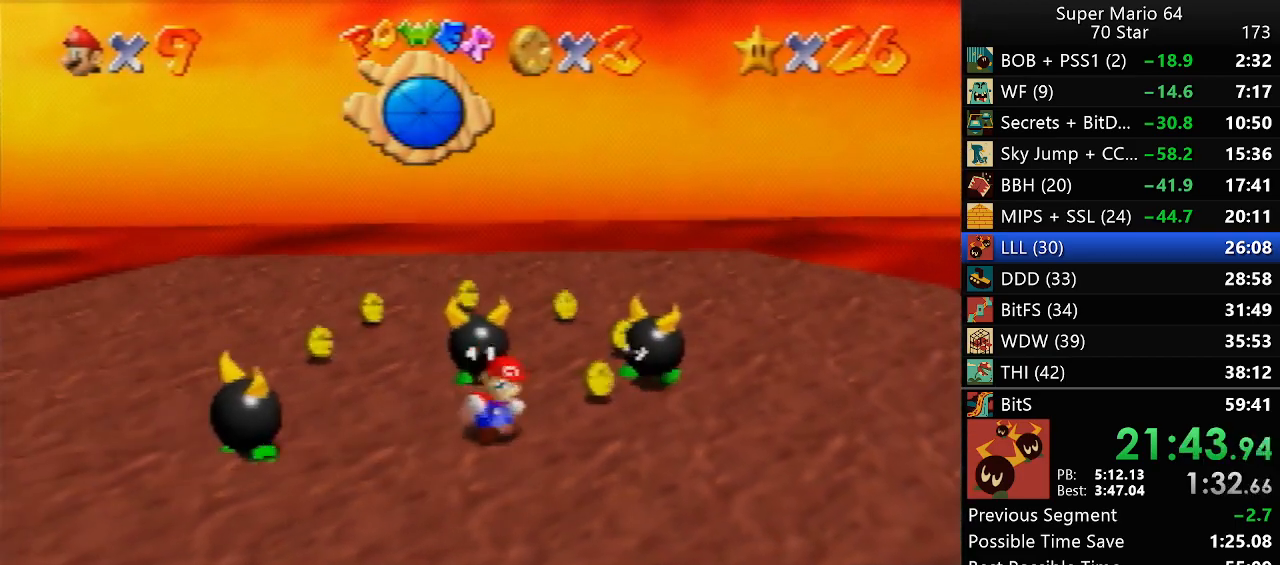
{"buttons": [], "left_stick": "center", "events": []}
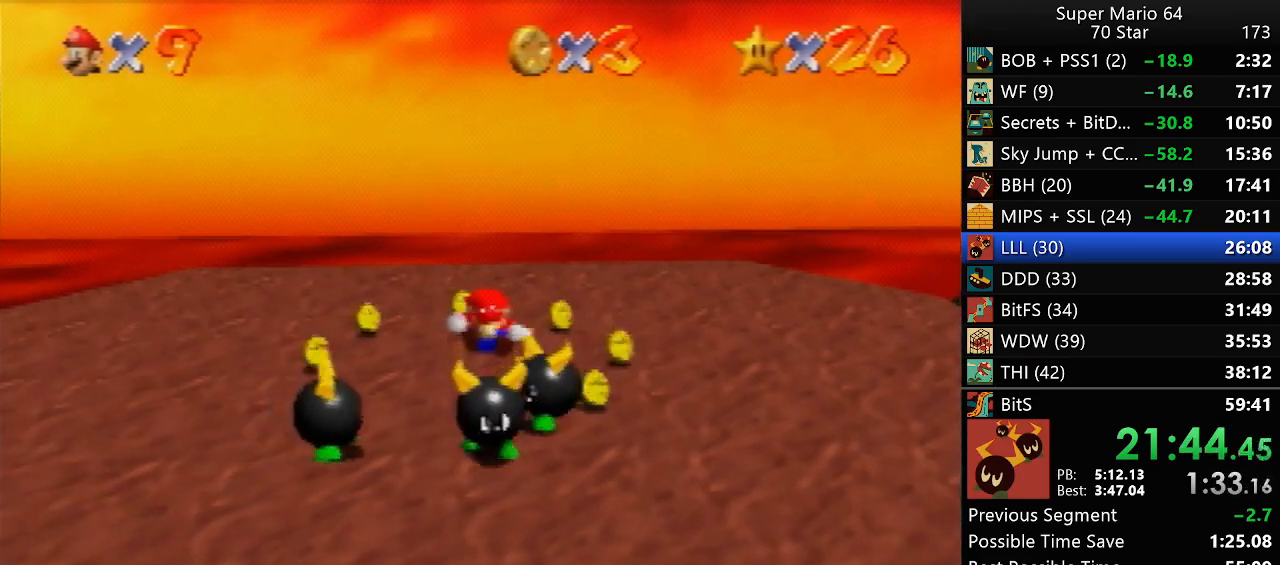
{"buttons": [], "left_stick": "center", "events": [[317, "Z", "down"], [417, "Z", "up"]]}